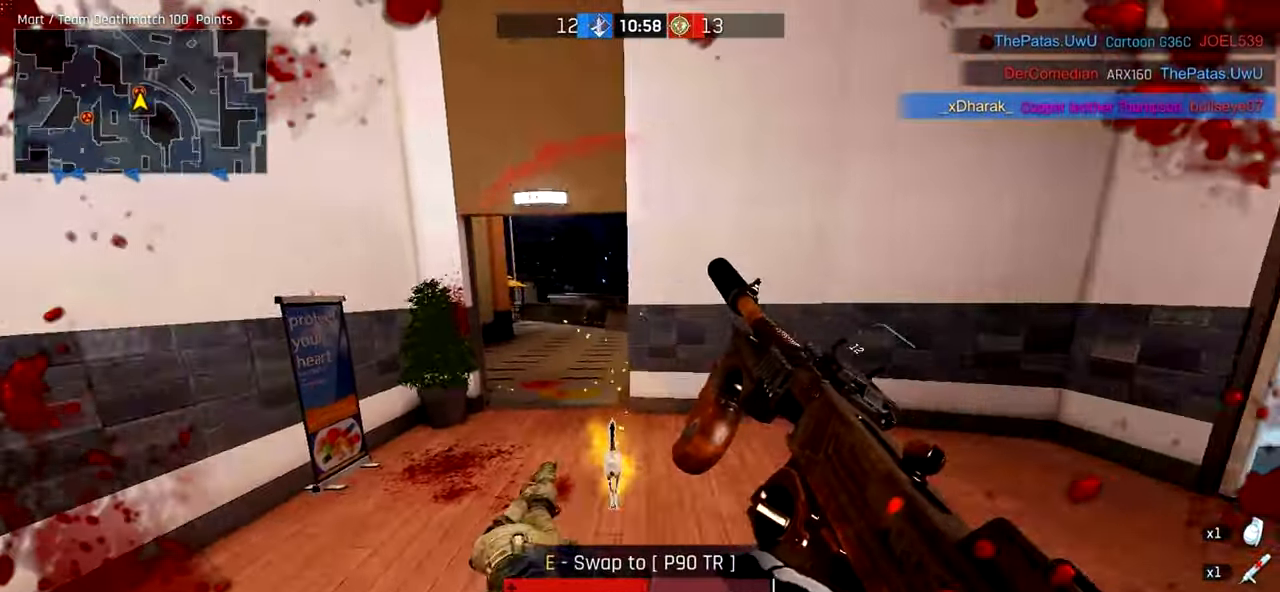
Gameplay with keyboard and mouse; each line is a JSON object with the keys and mouse buttons held at the frame after it. "events" lists presses ("down") and releases ("up") of "a", "ctrl", "d", "e", "f", "q", "r", "s", "shift", "space", "tab", "w", "mouse_left", "mouse_wheel", "mouse_right", "mouse_mb4" and "mouse_mb5" between this image and that frame as [ms after this image, input, new state], when the widget could be followed in between. "mouse_left", "mouse_wheel", "mouse_right", "mouse_mb4", "mouse_mb5" = the "left", "wheel", "right", "mb4", "mb5" buttons of the "mouse" list. No other keys are recorded. "wheel" means that the mouse wheel is clicked or scrolled. Not read: mouse_move.
{"keys": ["w"], "mouse": [], "events": [[160, "d", "up"], [360, "mouse_right", "down"], [420, "mouse_right", "up"]]}
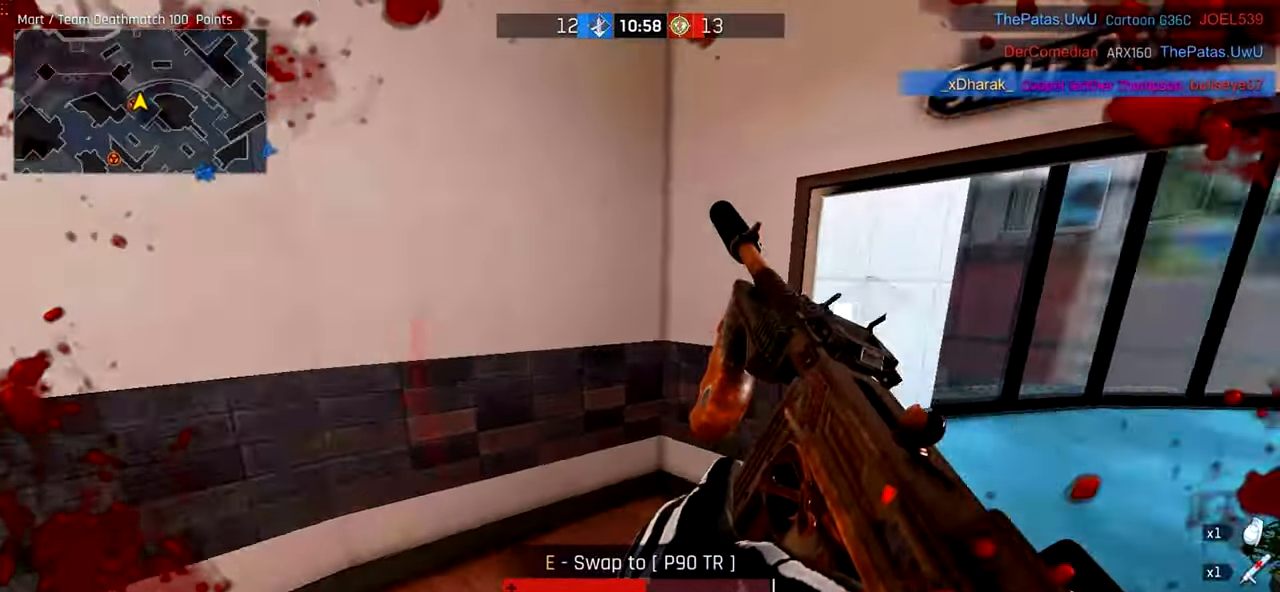
{"keys": ["s"], "mouse": [], "events": [[160, "a", "down"], [260, "w", "up"], [420, "s", "down"], [500, "a", "up"]]}
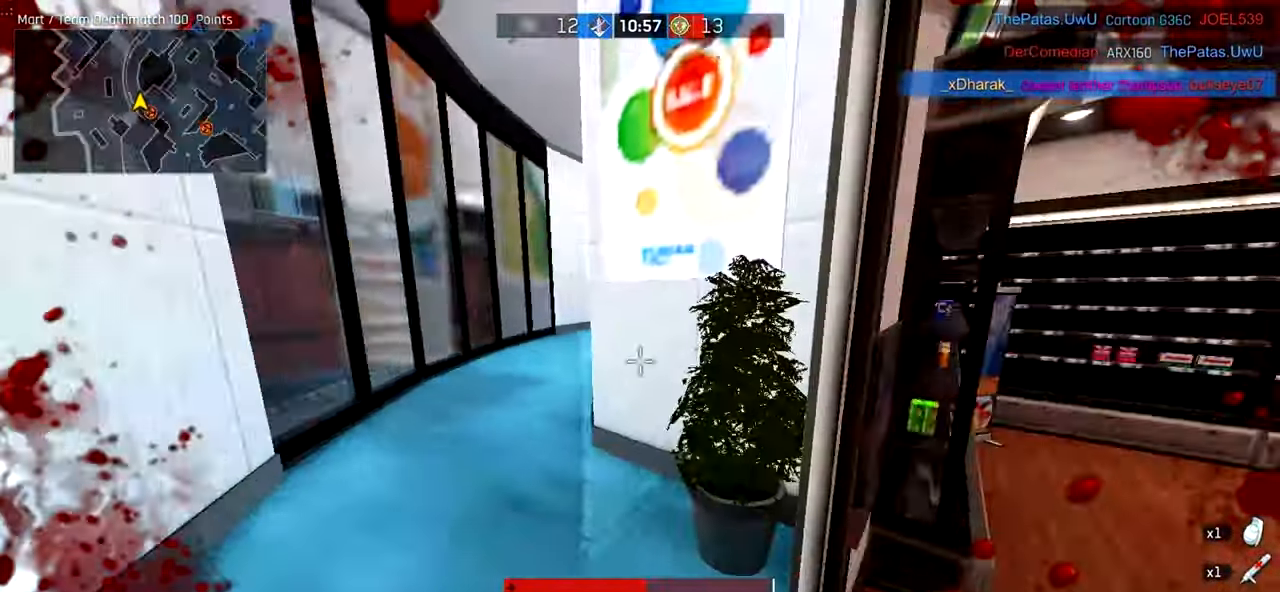
{"keys": ["a", "w"], "mouse": [], "events": [[100, "d", "down"], [160, "s", "up"], [260, "w", "down"], [400, "a", "down"], [400, "d", "up"]]}
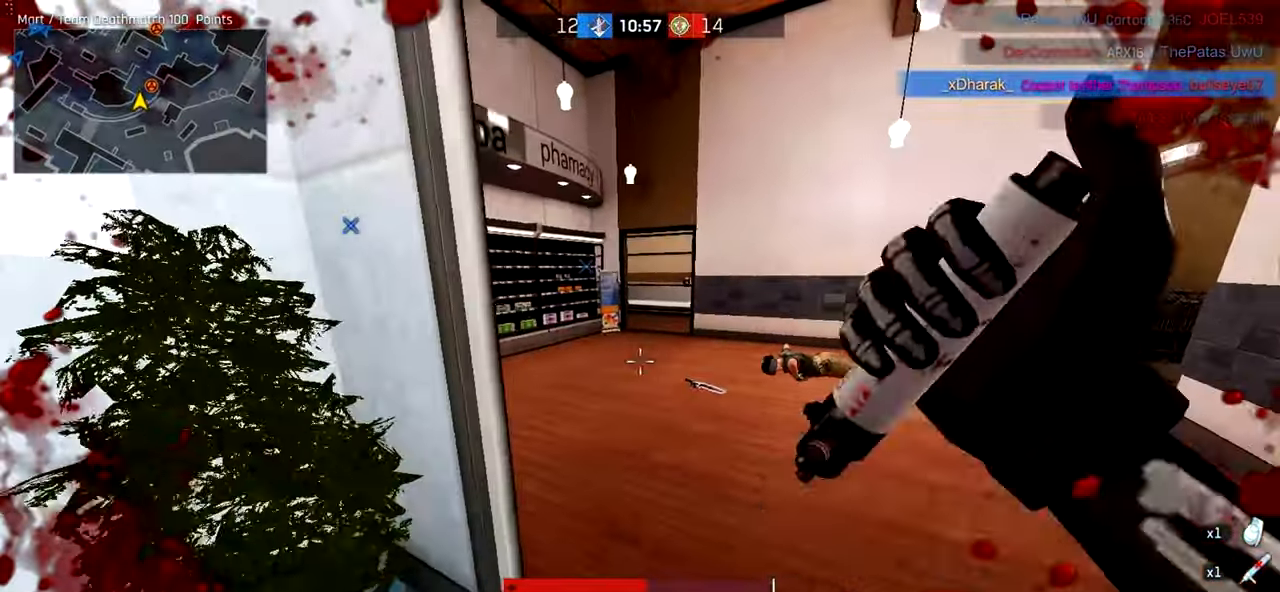
{"keys": ["w"], "mouse": []}
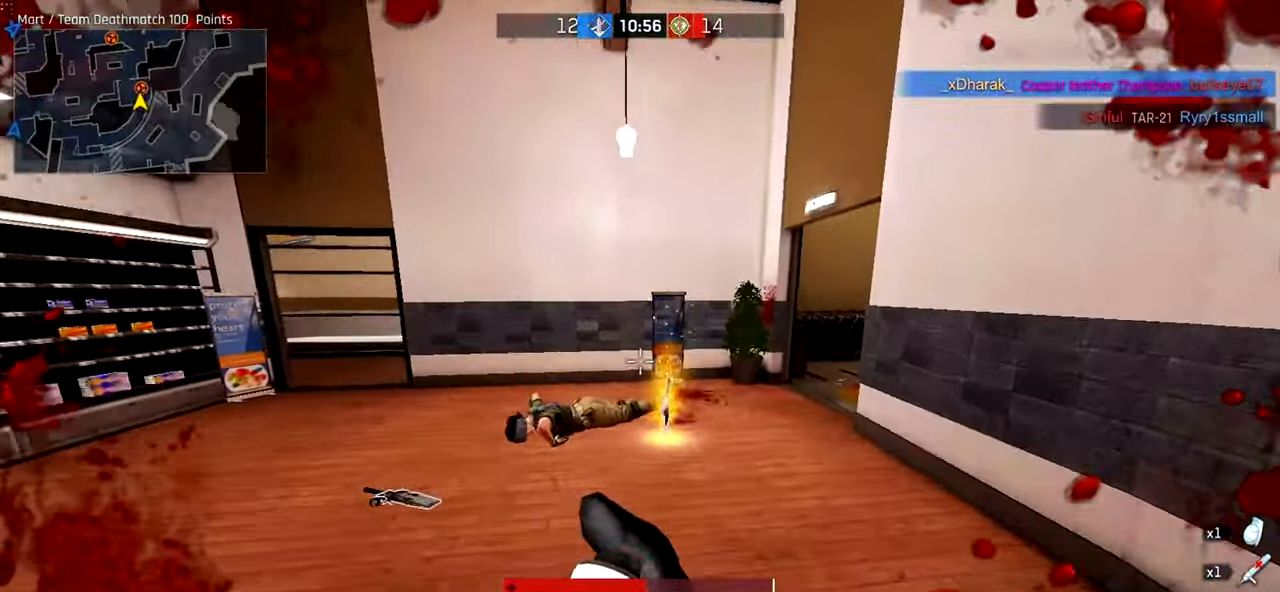
{"keys": ["a", "s"], "mouse": [], "events": [[160, "a", "down"], [360, "w", "up"], [500, "s", "down"]]}
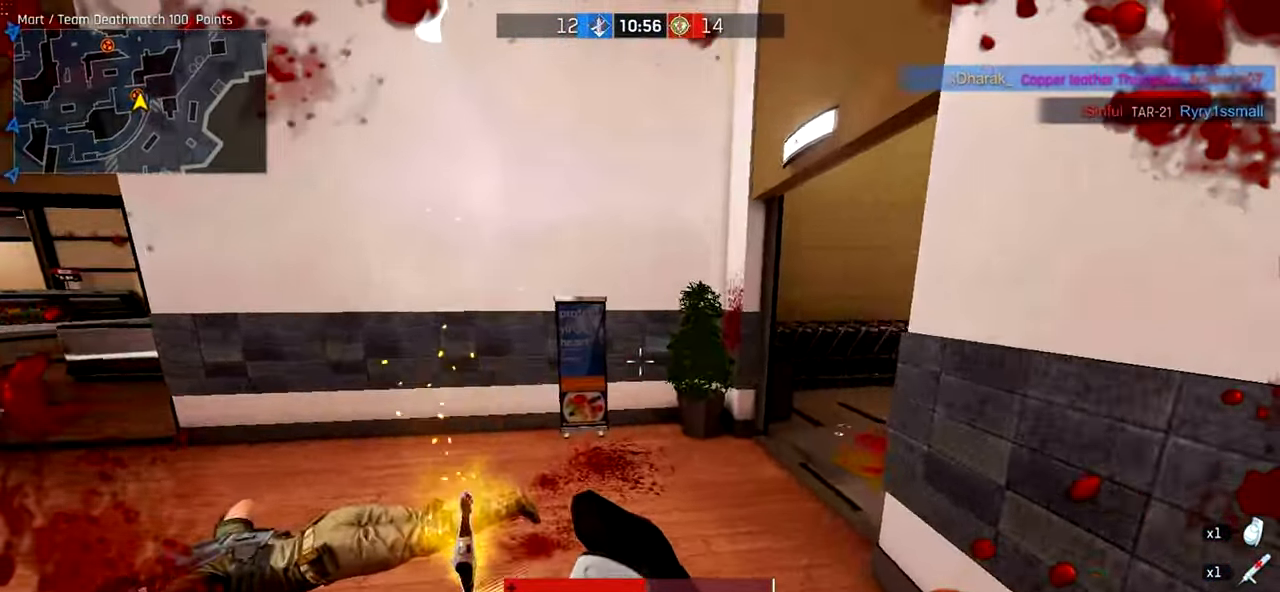
{"keys": ["d", "s"], "mouse": [], "events": [[60, "a", "up"], [120, "d", "down"]]}
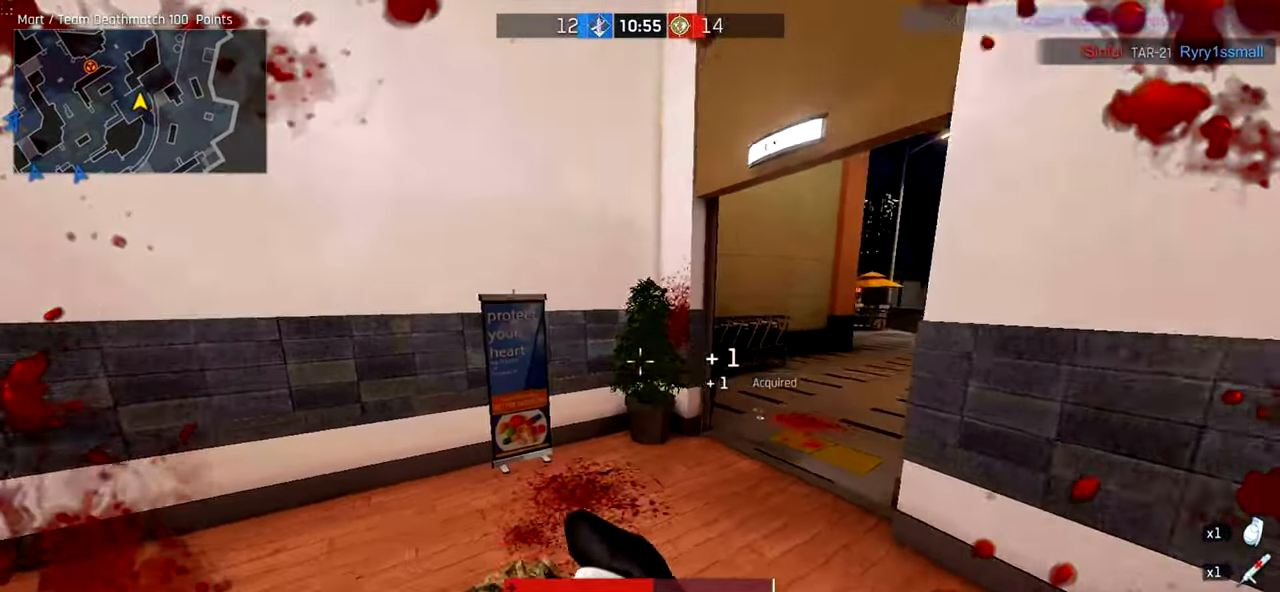
{"keys": ["a"], "mouse": [], "events": [[20, "d", "up"], [220, "a", "down"], [420, "s", "up"]]}
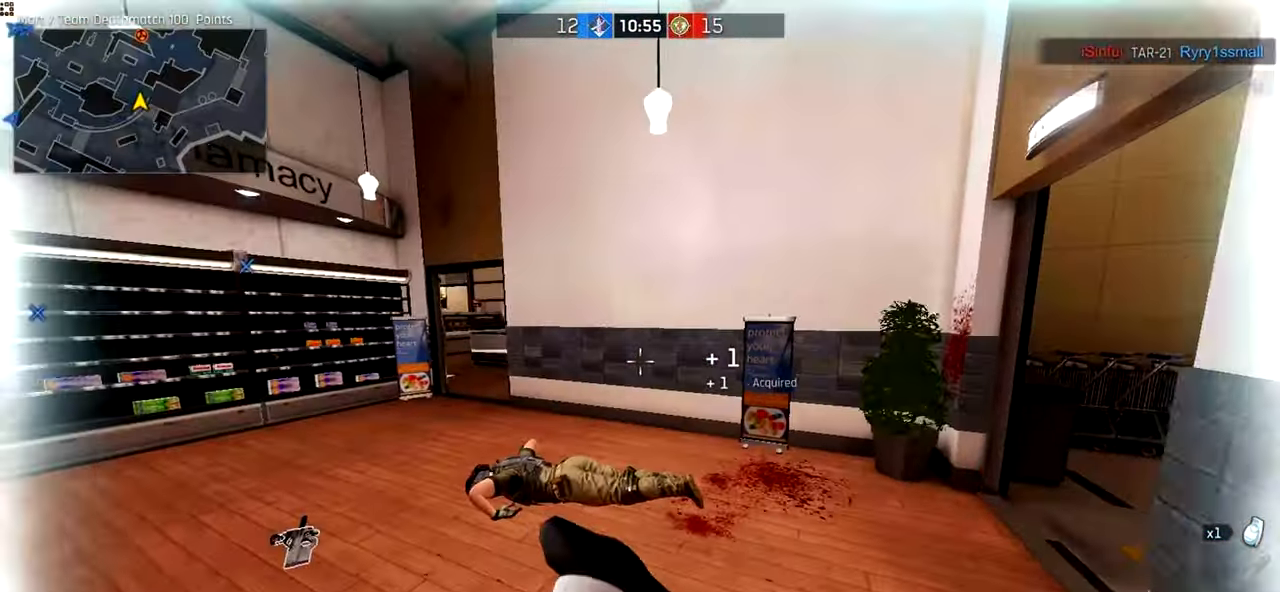
{"keys": ["a", "w"], "mouse": [], "events": [[100, "w", "down"]]}
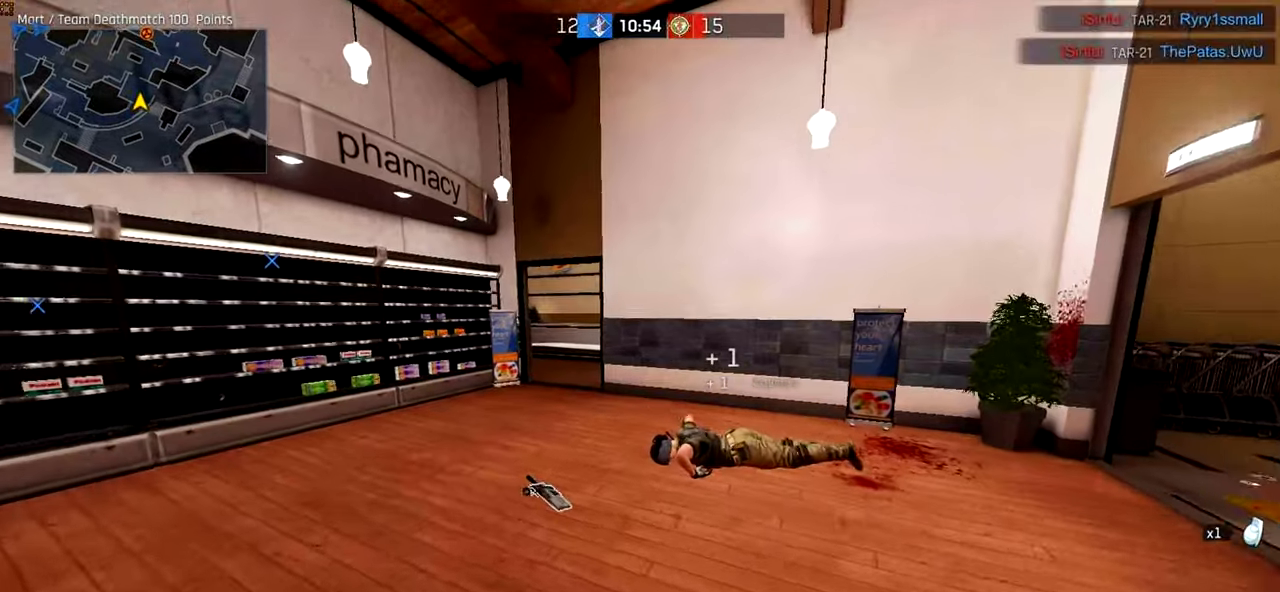
{"keys": ["a", "ctrl", "w"], "mouse": [], "events": [[60, "ctrl", "down"]]}
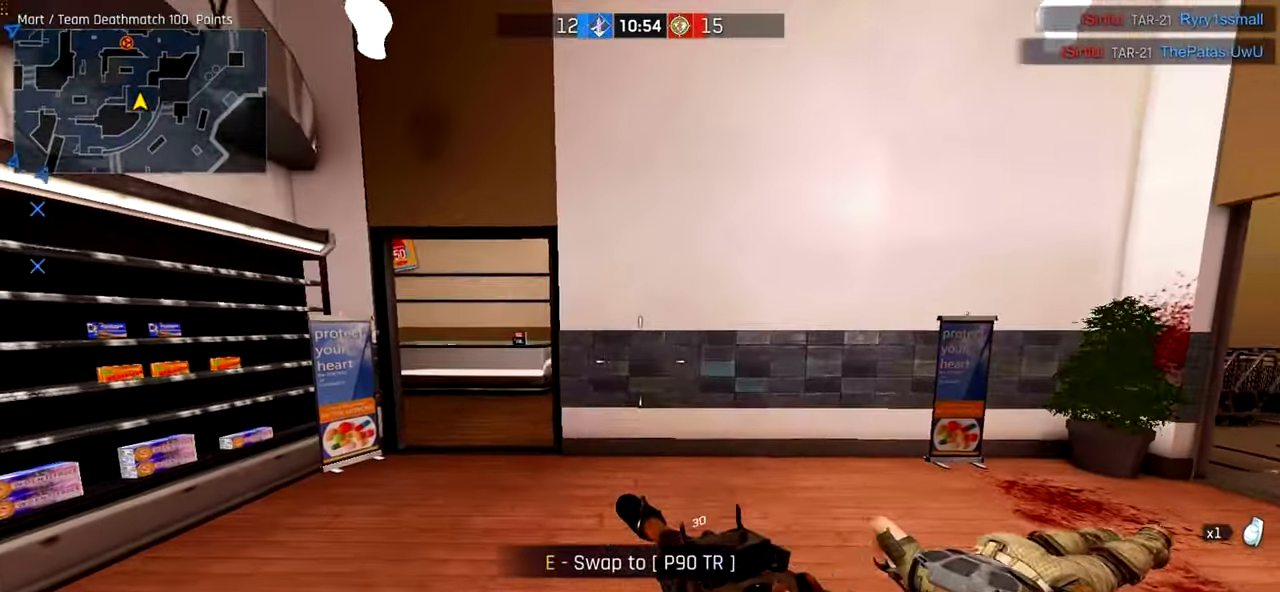
{"keys": ["d"], "mouse": [], "events": [[300, "ctrl", "up"], [400, "a", "up"], [500, "d", "down"], [500, "w", "up"]]}
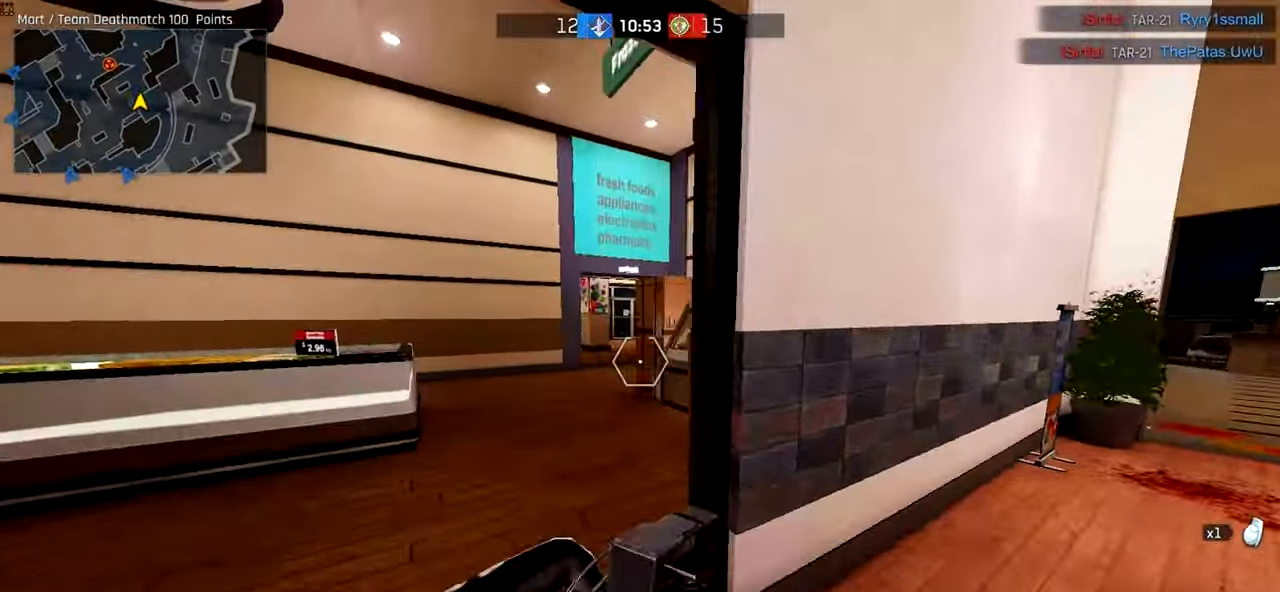
{"keys": ["a", "w"], "mouse": [], "events": [[200, "d", "up"], [200, "s", "down"], [300, "a", "down"], [320, "s", "up"], [460, "w", "down"]]}
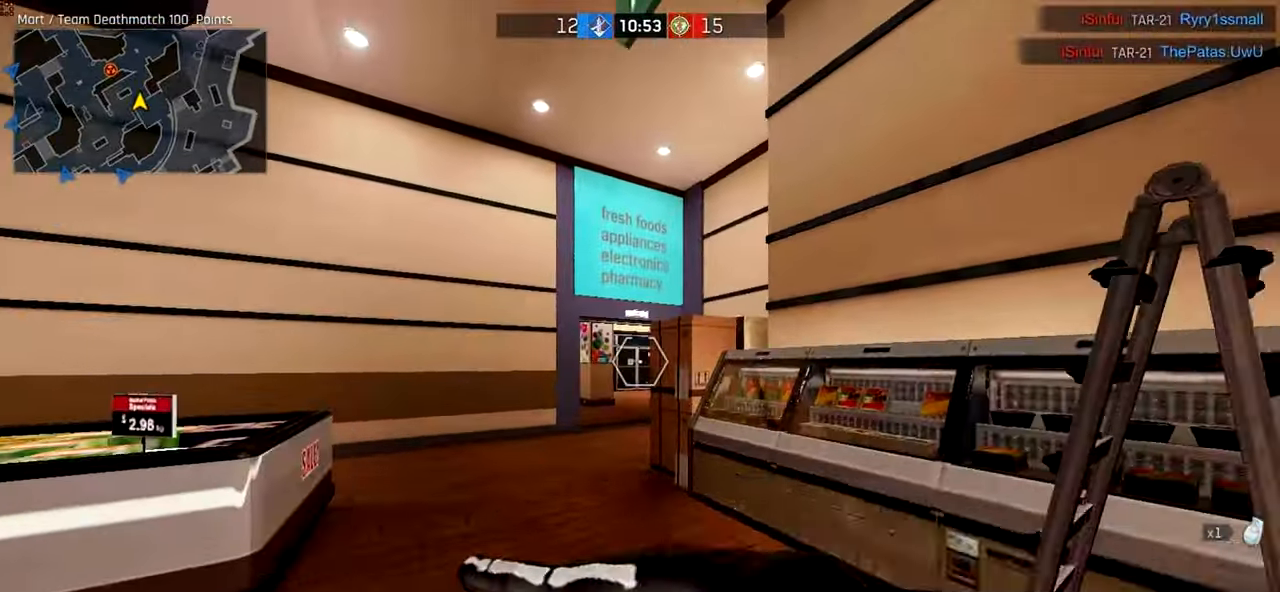
{"keys": ["ctrl", "d", "w"], "mouse": [], "events": [[200, "w", "up"], [220, "a", "up"], [260, "d", "down"], [400, "ctrl", "down"], [400, "w", "down"]]}
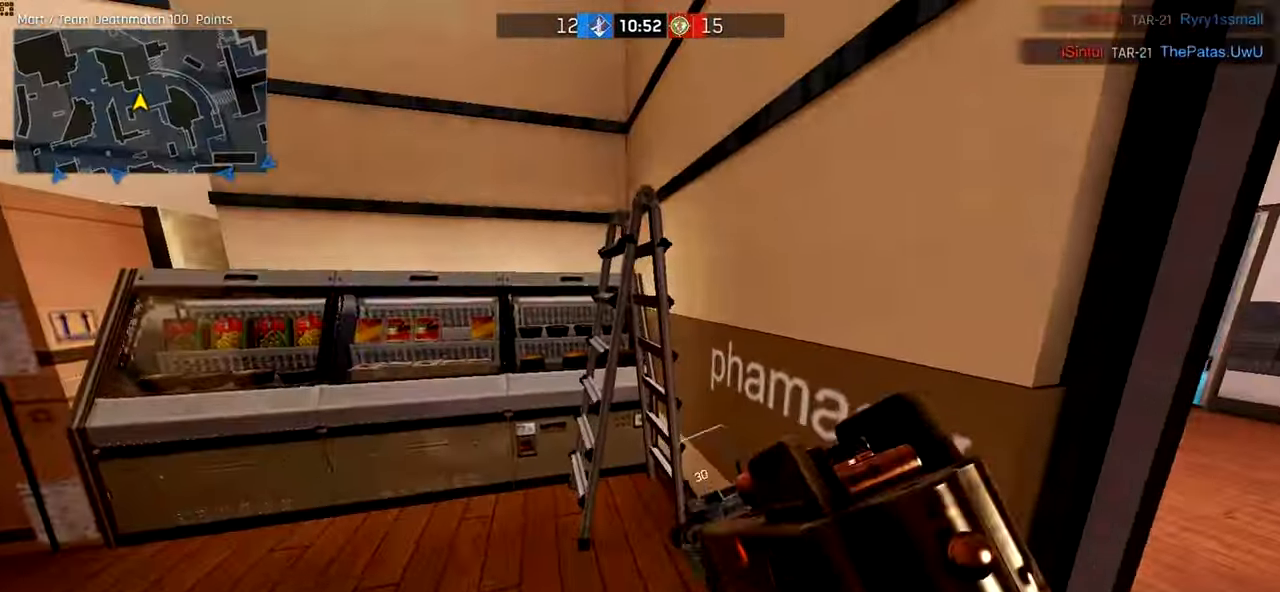
{"keys": ["d", "w"], "mouse": ["left", "right"], "events": [[160, "space", "down"], [320, "space", "up"], [360, "mouse_right", "down"], [400, "ctrl", "up"], [500, "mouse_left", "down"]]}
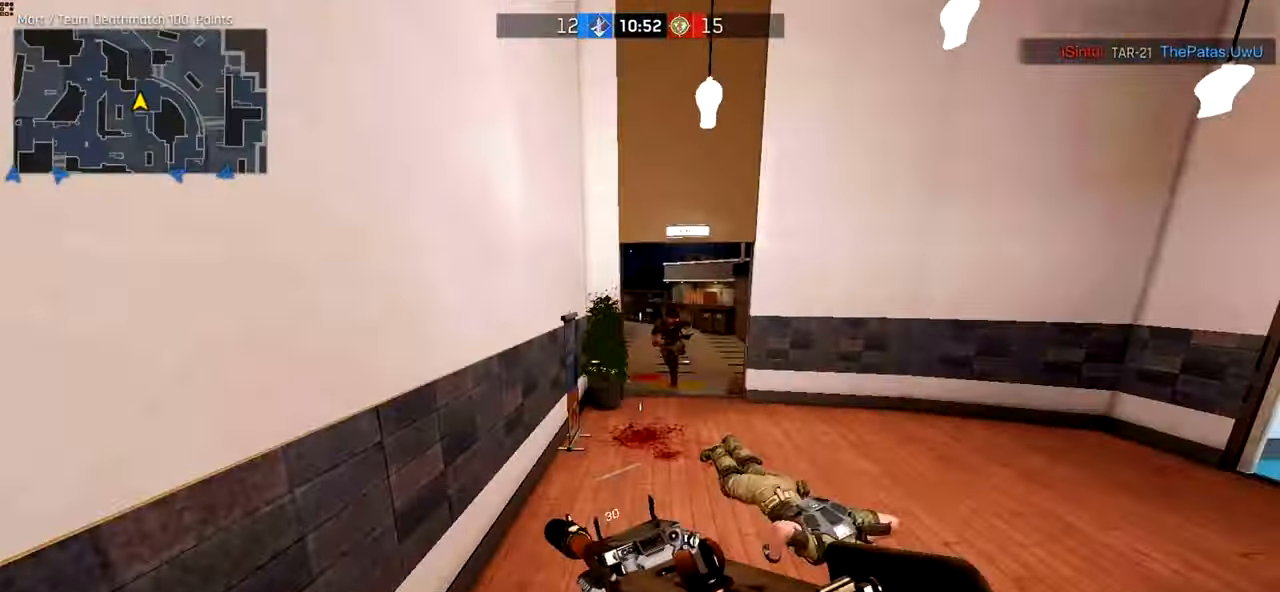
{"keys": ["a", "s"], "mouse": ["left"], "events": [[60, "w", "up"], [100, "mouse_right", "up"], [200, "s", "down"], [360, "d", "up"], [480, "a", "down"]]}
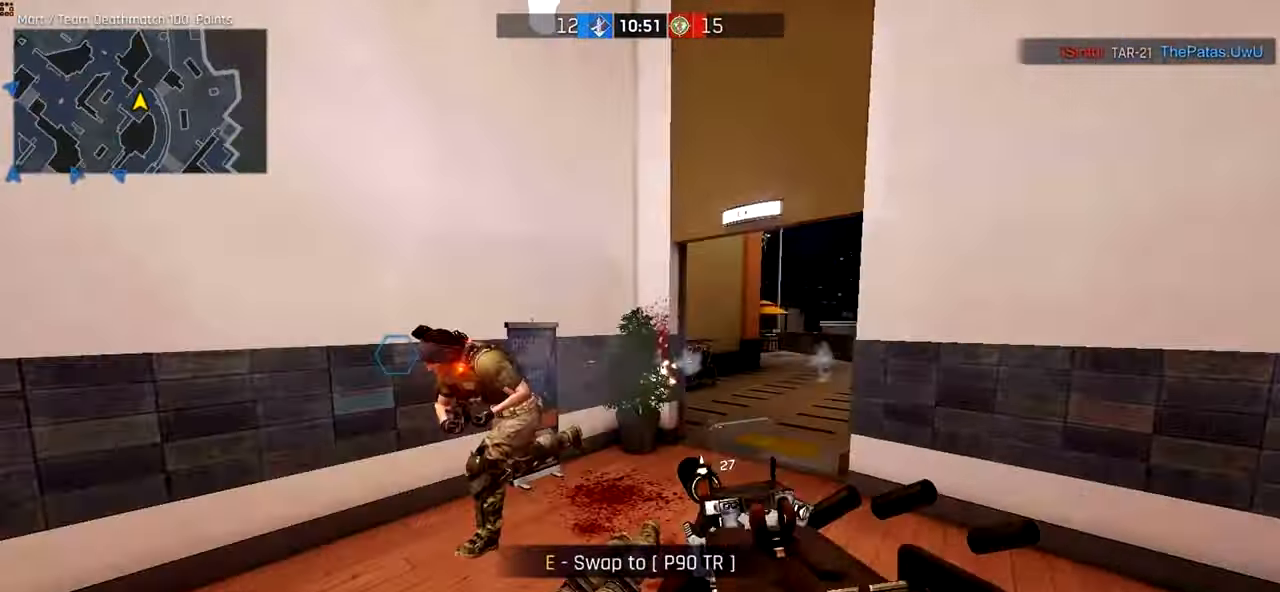
{"keys": ["a"], "mouse": ["left"], "events": [[160, "s", "up"]]}
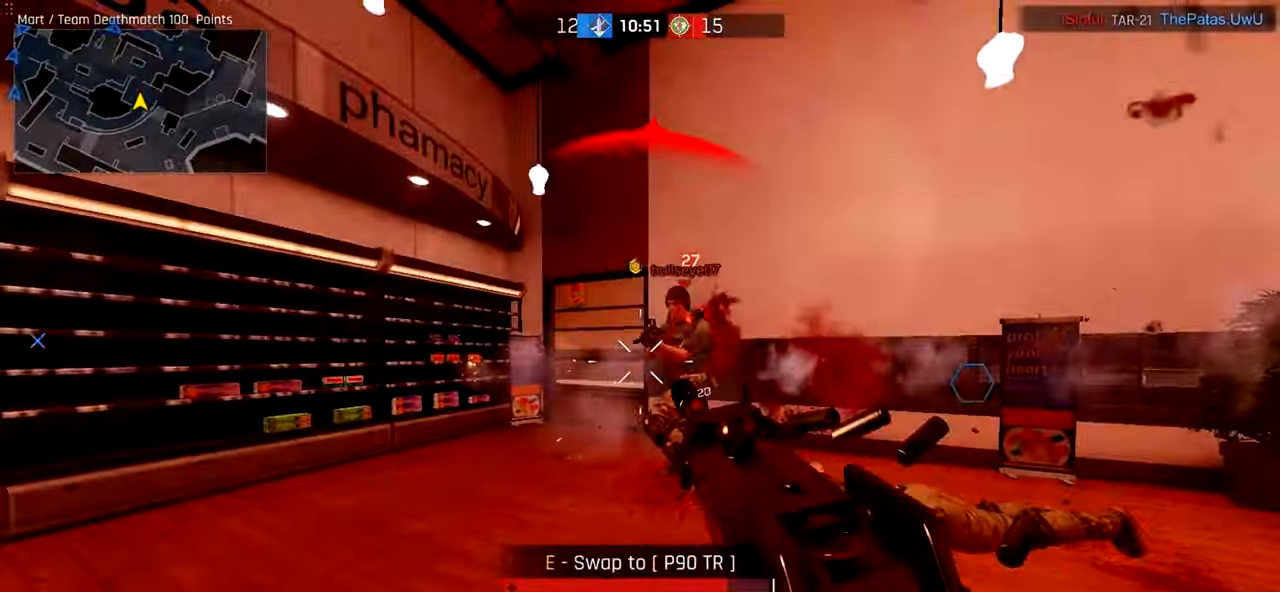
{"keys": ["a", "w"], "mouse": [], "events": [[60, "w", "down"], [300, "space", "down"], [420, "space", "up"], [460, "mouse_left", "up"]]}
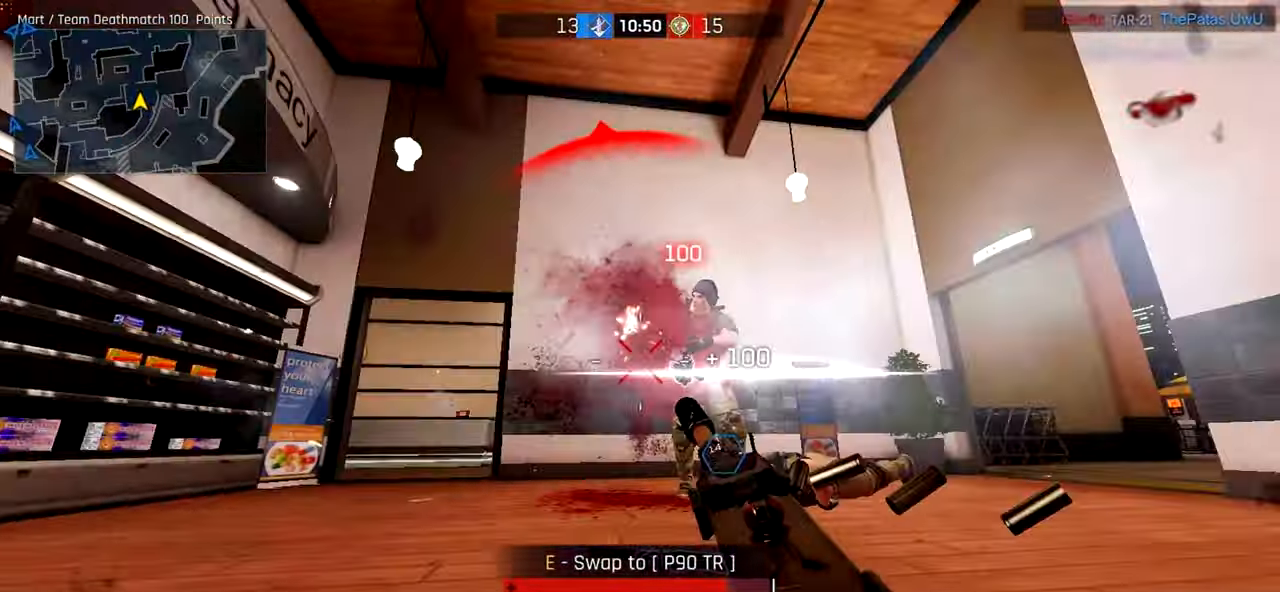
{"keys": ["d", "w"], "mouse": [], "events": [[20, "r", "down"], [160, "r", "up"], [320, "a", "up"], [320, "d", "down"]]}
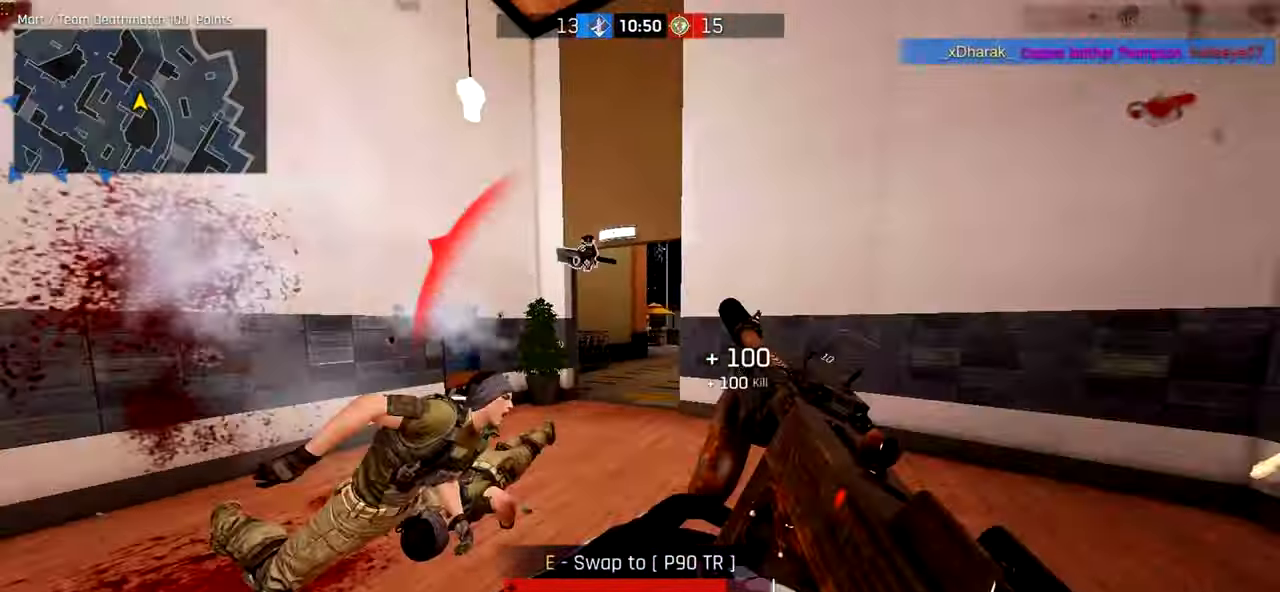
{"keys": ["a"], "mouse": [], "events": [[20, "w", "up"], [320, "a", "down"], [400, "d", "up"]]}
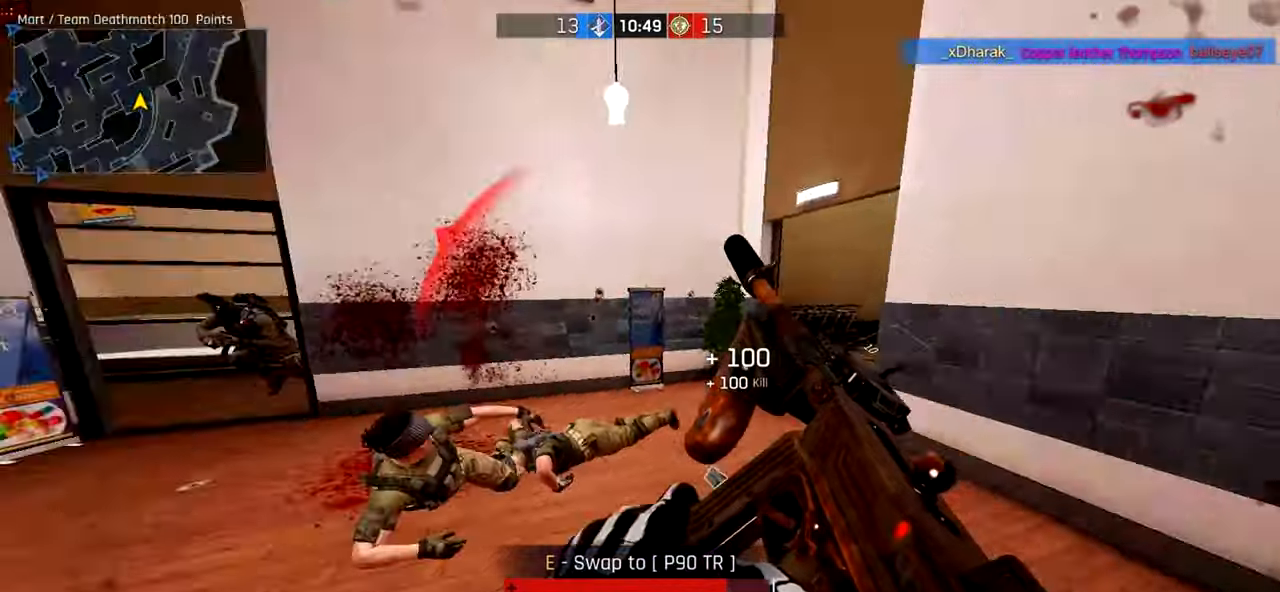
{"keys": ["a"], "mouse": ["left"], "events": [[20, "w", "down"], [60, "mouse_right", "down"], [120, "mouse_right", "up"], [160, "ctrl", "down"], [220, "space", "down"], [260, "ctrl", "up"], [300, "mouse_left", "down"], [400, "space", "up"], [400, "w", "up"]]}
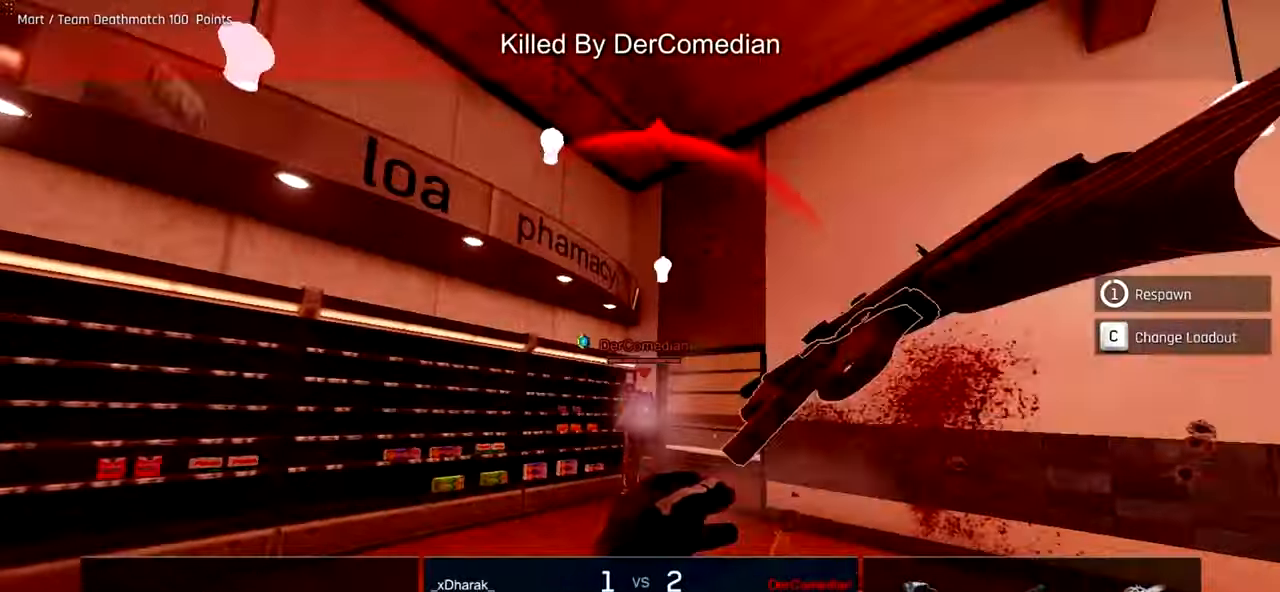
{"keys": [], "mouse": [], "events": [[60, "mouse_left", "up"], [120, "a", "up"]]}
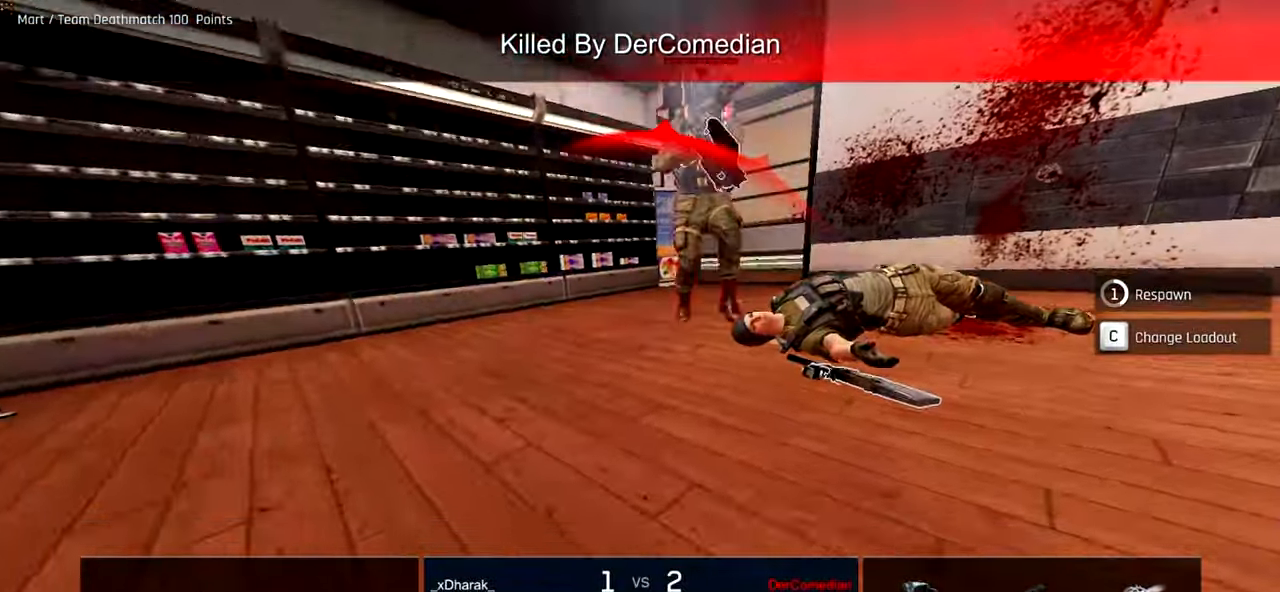
{"keys": ["ctrl", "w"], "mouse": [], "events": [[100, "w", "down"], [300, "e", "down"], [360, "ctrl", "down"], [400, "e", "up"]]}
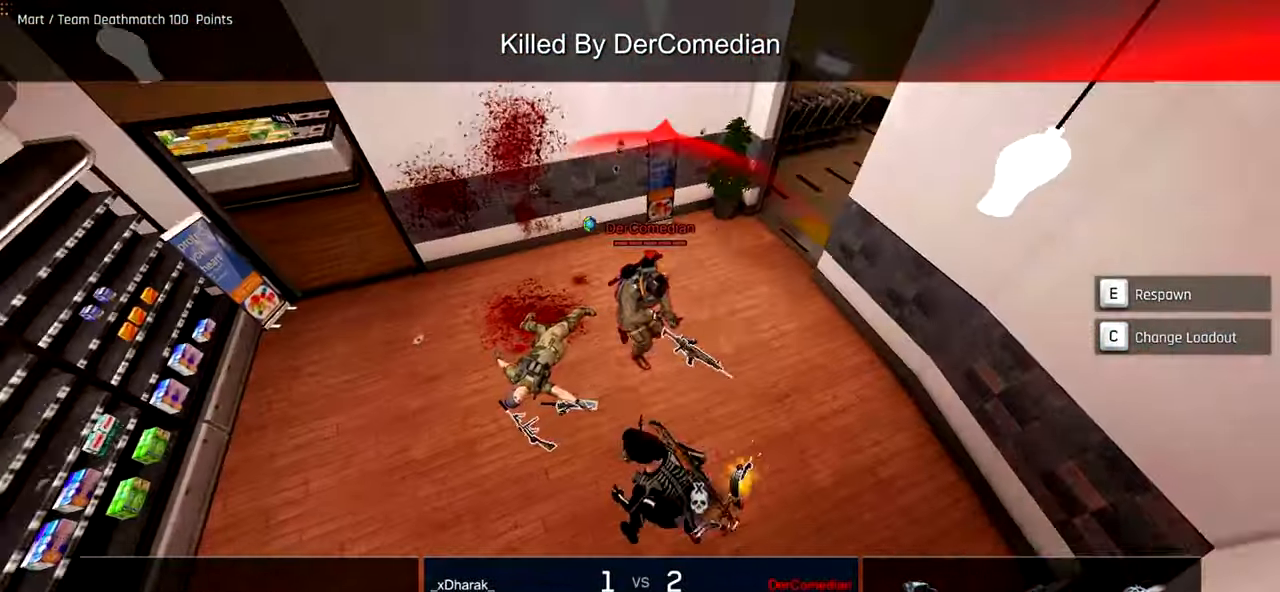
{"keys": ["ctrl", "w"], "mouse": [], "events": [[220, "mouse_mb4", "down"], [300, "mouse_mb4", "up"], [400, "mouse_mb4", "down"], [480, "mouse_mb4", "up"]]}
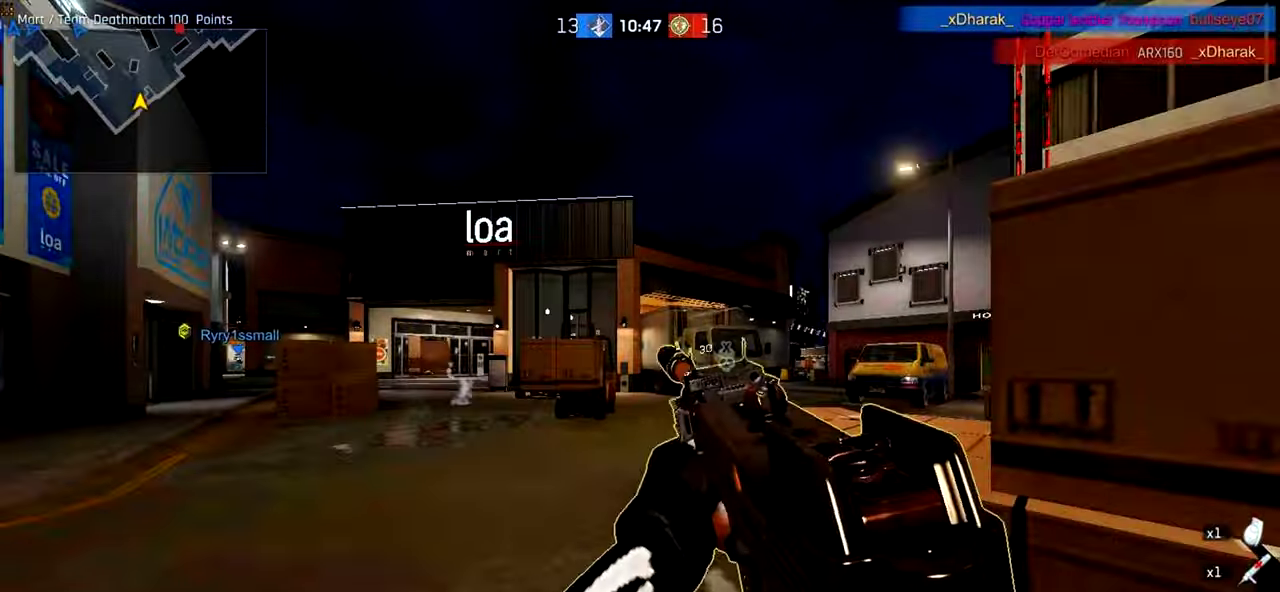
{"keys": ["ctrl", "w"], "mouse": [], "events": []}
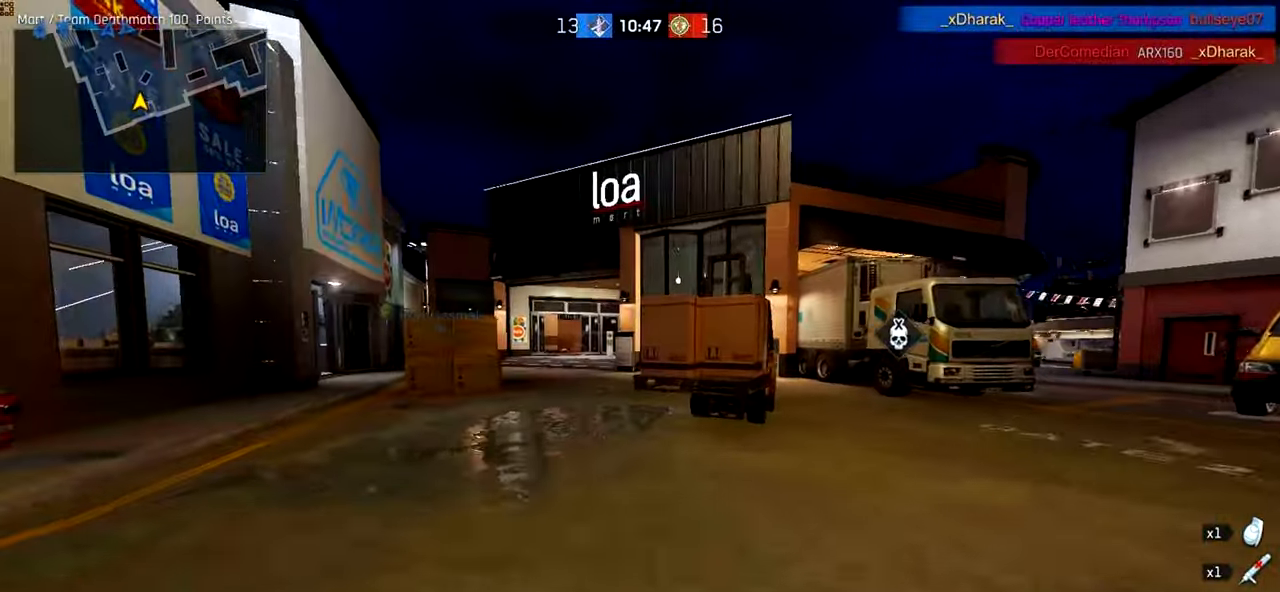
{"keys": ["ctrl", "w"], "mouse": [], "events": [[20, "mouse_wheel", "down"], [320, "mouse_wheel", "up"]]}